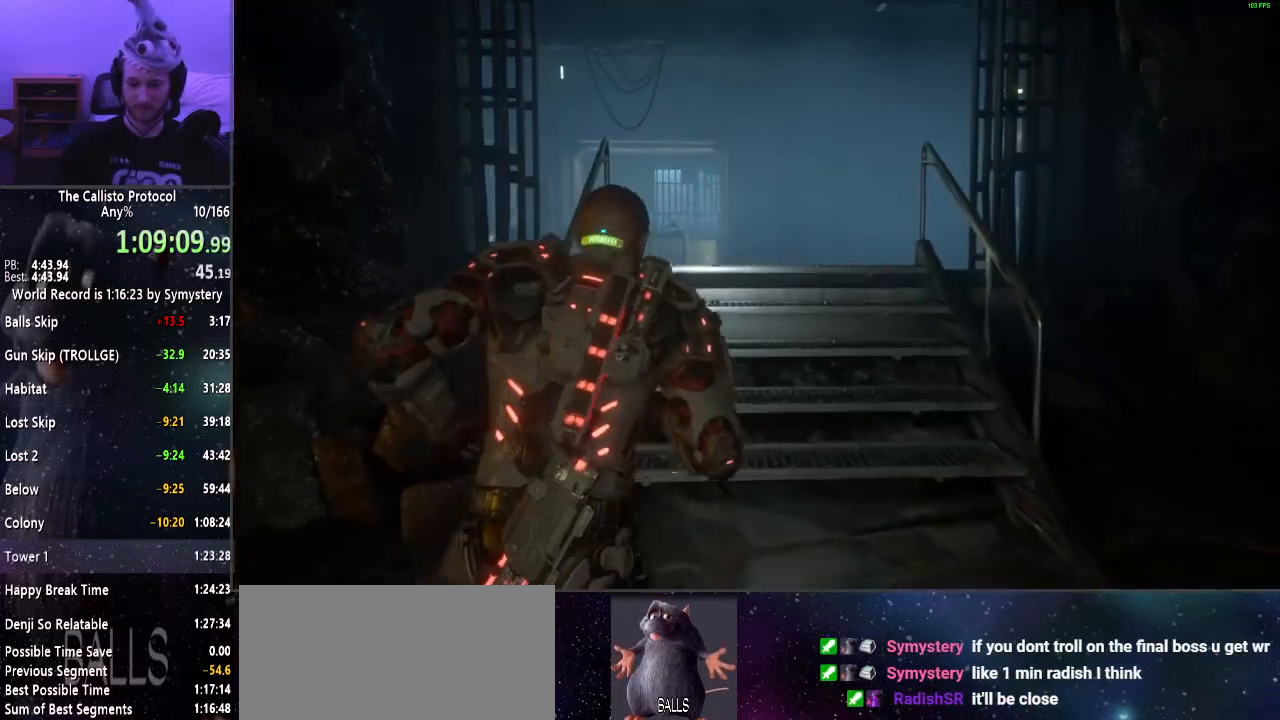
Gameplay with keyboard and mouse; each line is a JSON object with the keys and mouse buttons held at the frame after it. "events" lists presses ("down") and releases ("up") of "a", "alt", "c", "ctrl", "d", "e", "f", "q", "r", "s", "shift", "space", "tab", "v", "w", "x", "z", "mouse_left", "mouse_middle", "mouse_right", "mouse_wheel_up" and "mouse_wheel_down" between this image and that frame as [ms after this image, input, new state], when the widget could be followed in between. "mouse_left", "mouse_middle", "mouse_right", "mouse_wheel_up", "mouse_wheel_down" = the "left", "middle", "right", "wheel_up", "wheel_down" buttons of the "mouse" list. No other keys are recorded. Mouse movement is not recorded.
{"keys": ["shift", "w"], "mouse": [], "events": []}
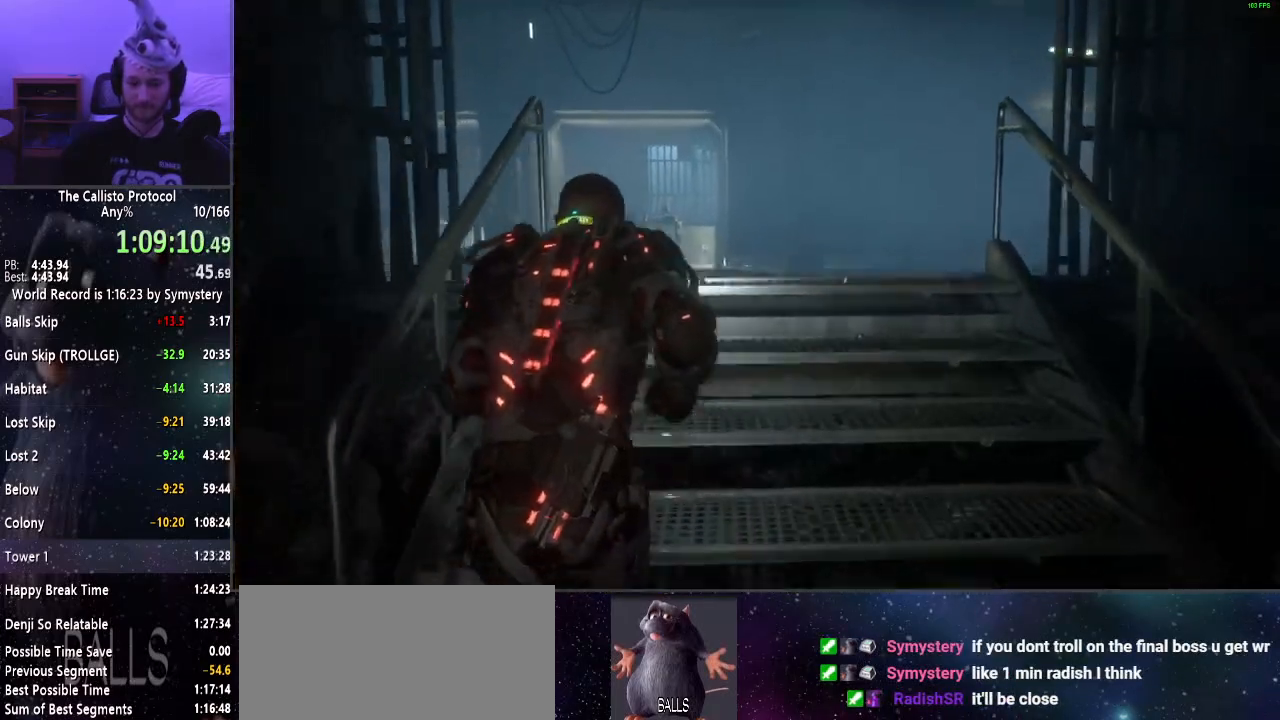
{"keys": ["shift", "w"], "mouse": [], "events": []}
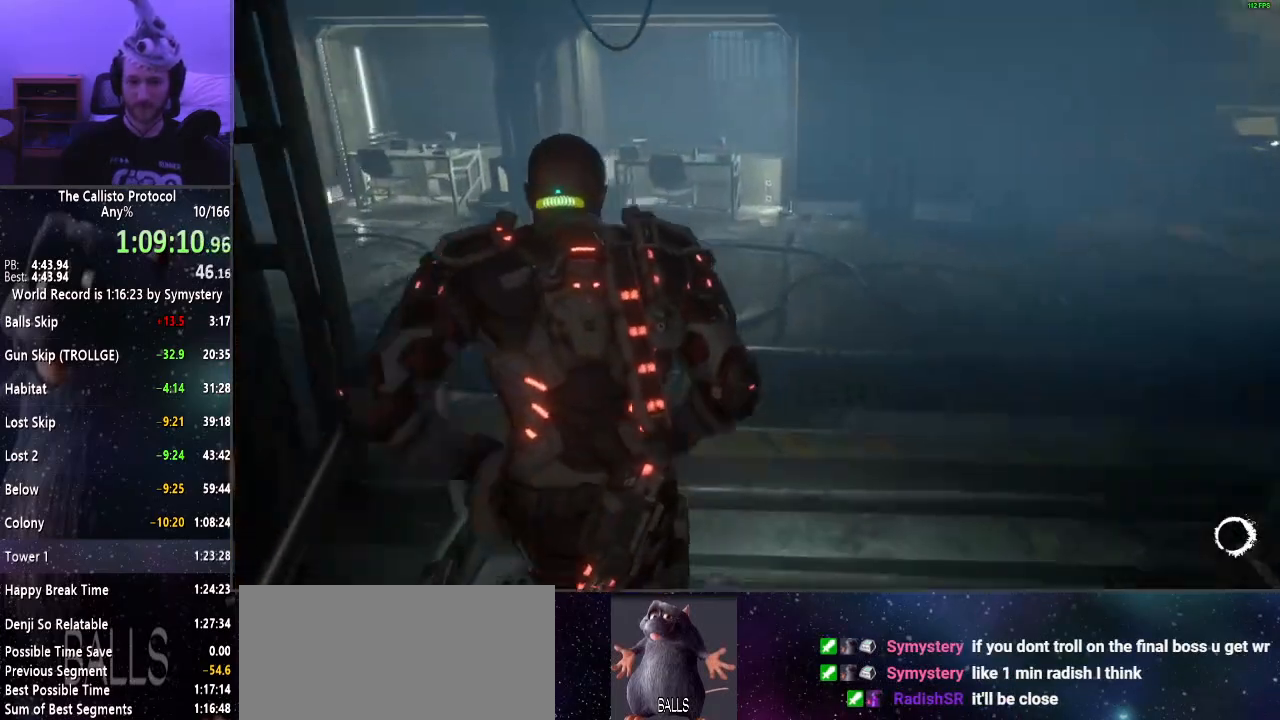
{"keys": ["shift", "w"], "mouse": [], "events": []}
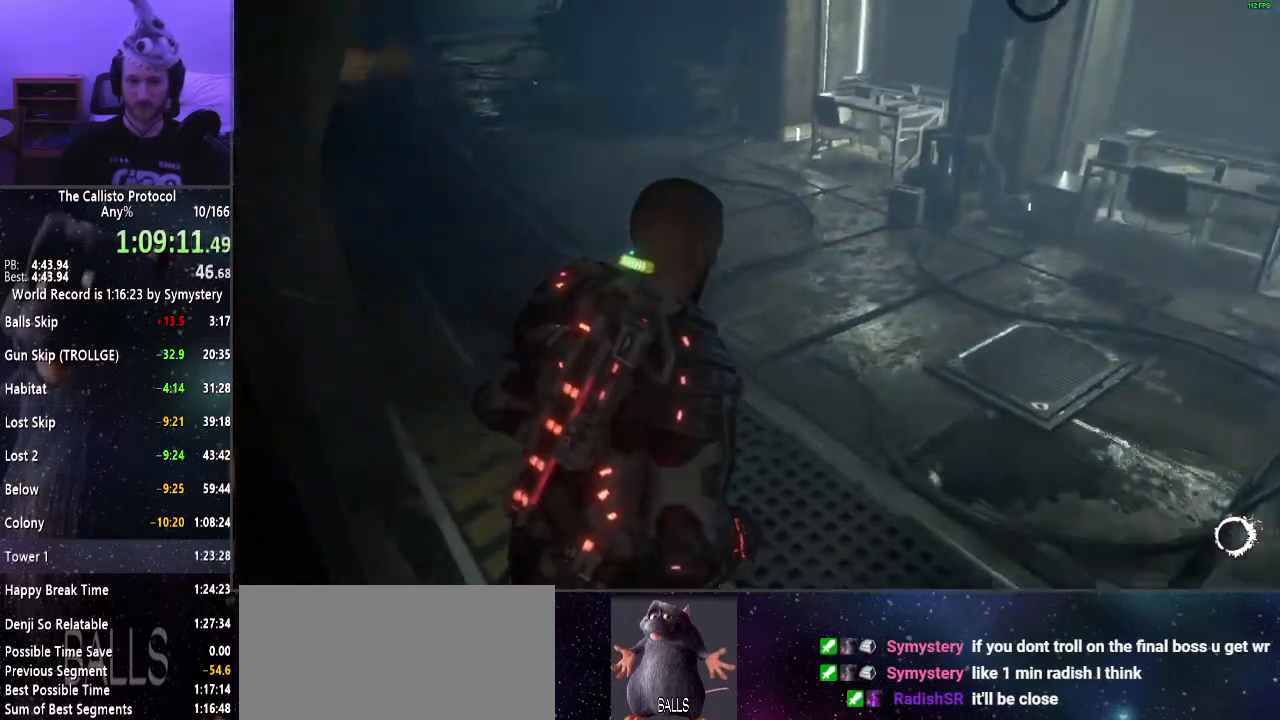
{"keys": ["shift", "w"], "mouse": [], "events": []}
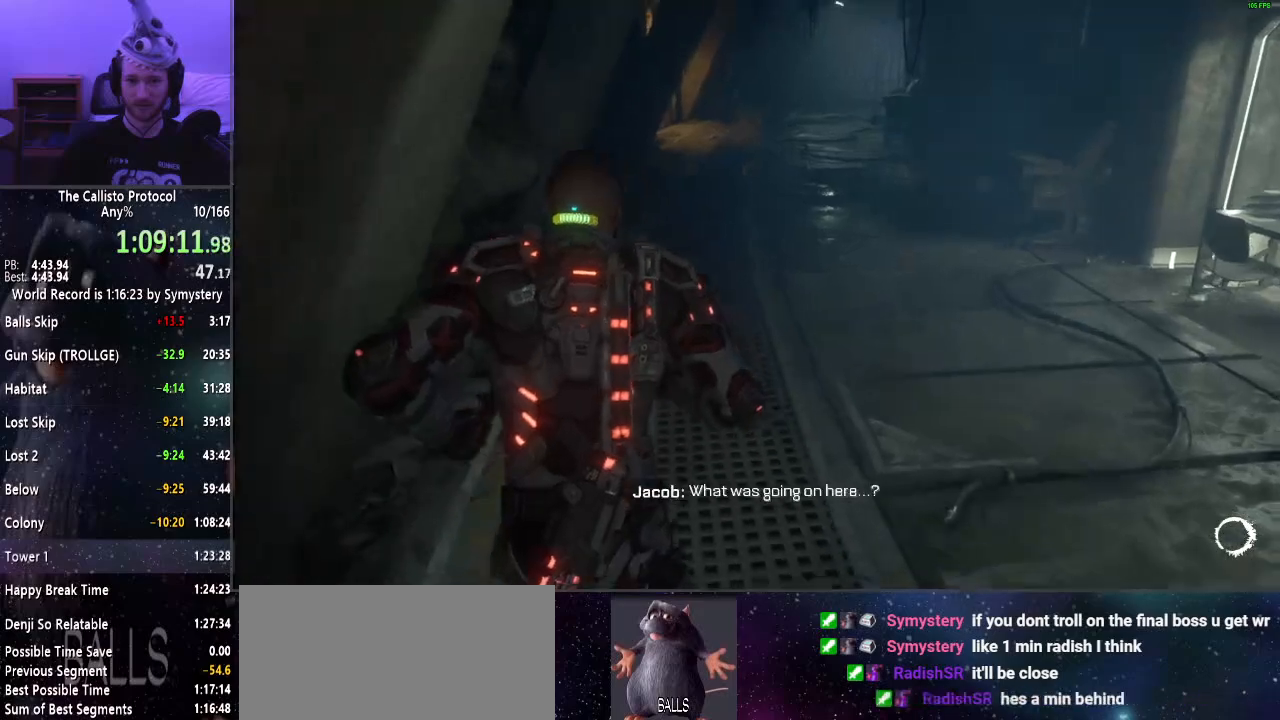
{"keys": ["shift", "w"], "mouse": [], "events": []}
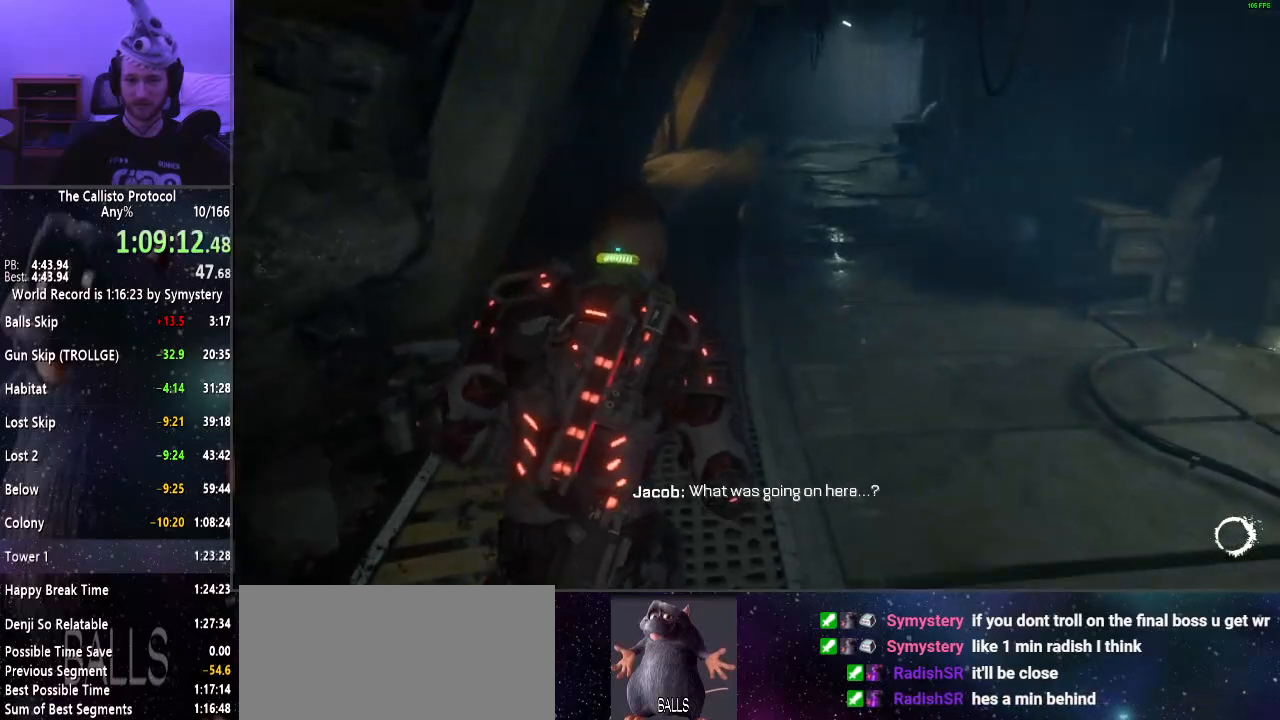
{"keys": ["shift", "w"], "mouse": [], "events": []}
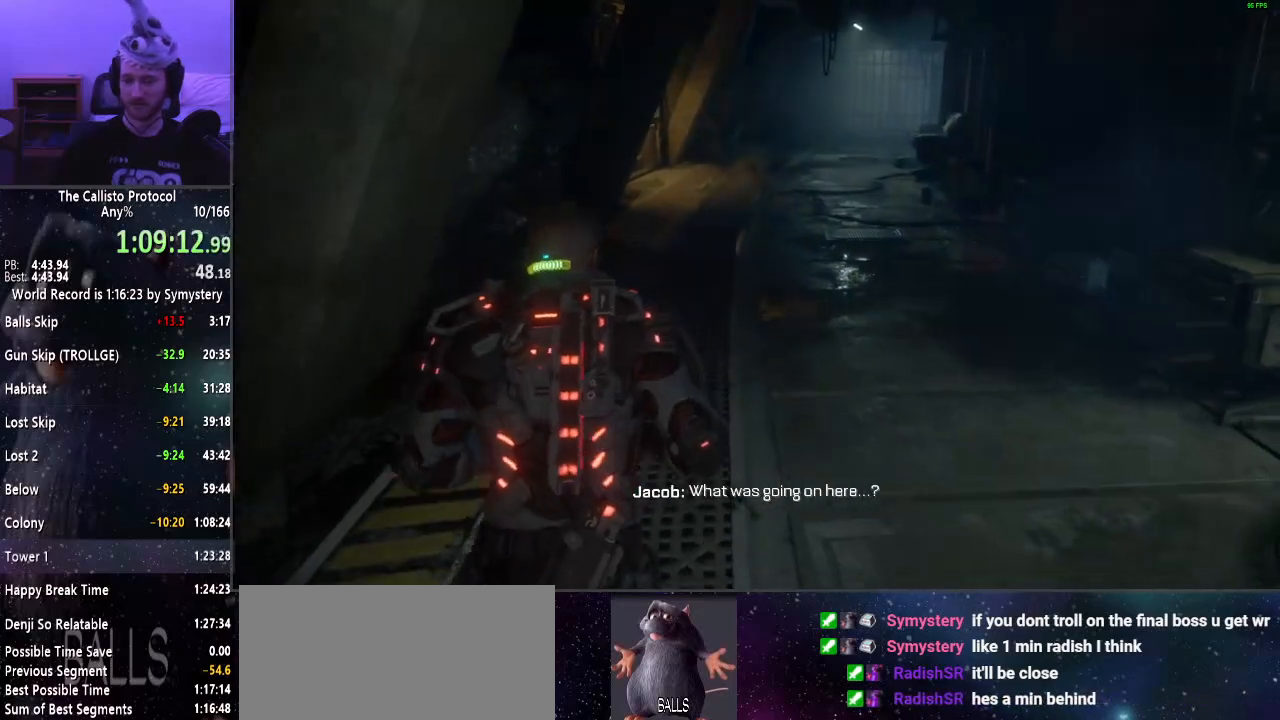
{"keys": ["shift", "w"], "mouse": [], "events": []}
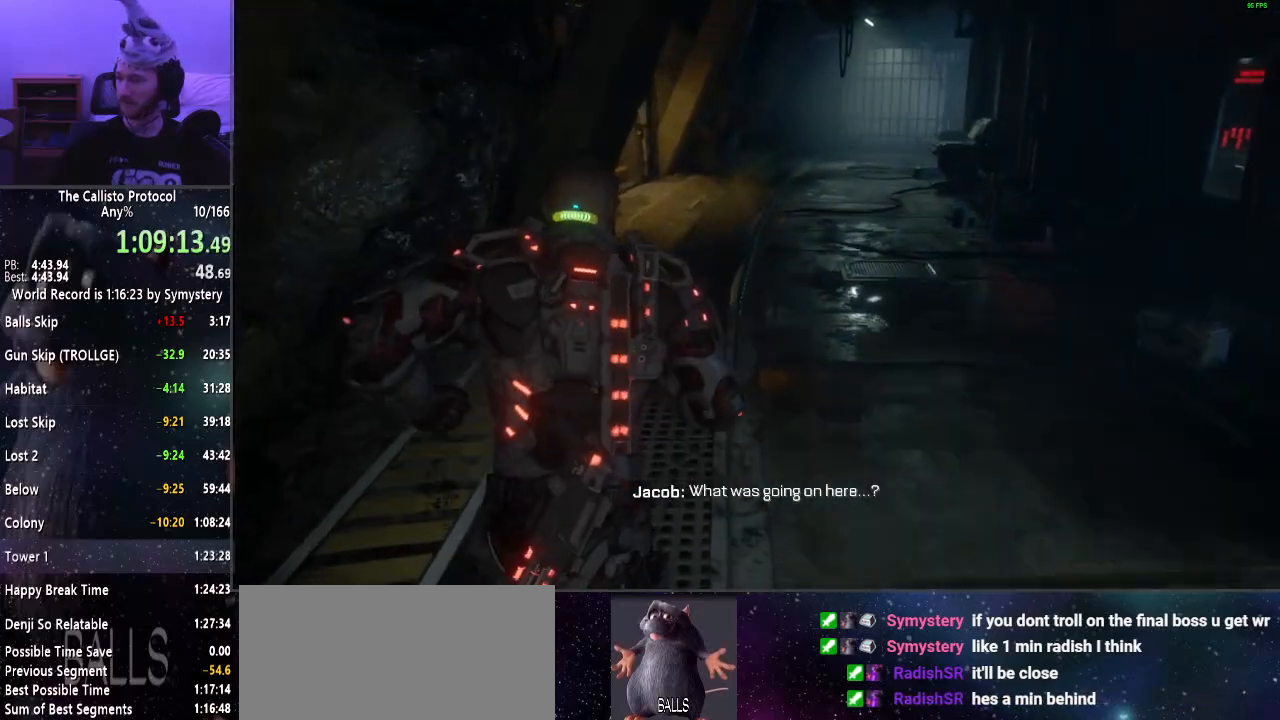
{"keys": ["shift", "w"], "mouse": [], "events": []}
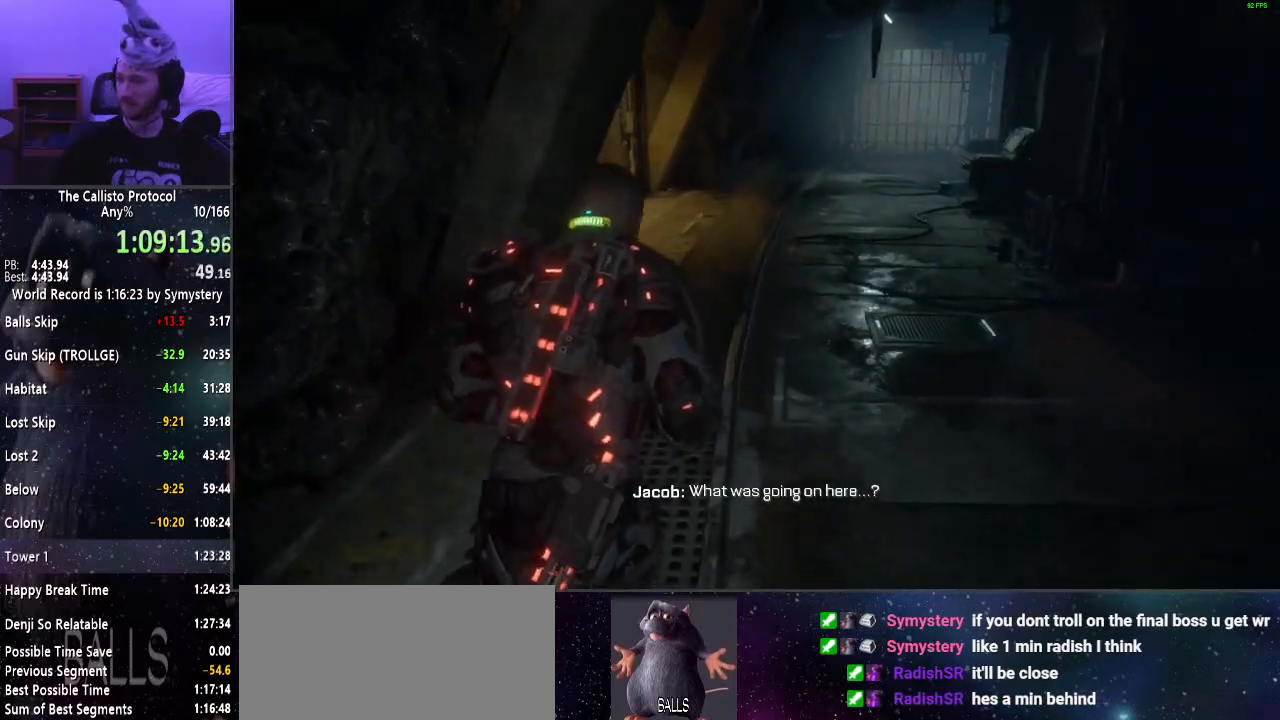
{"keys": ["shift", "w"], "mouse": [], "events": []}
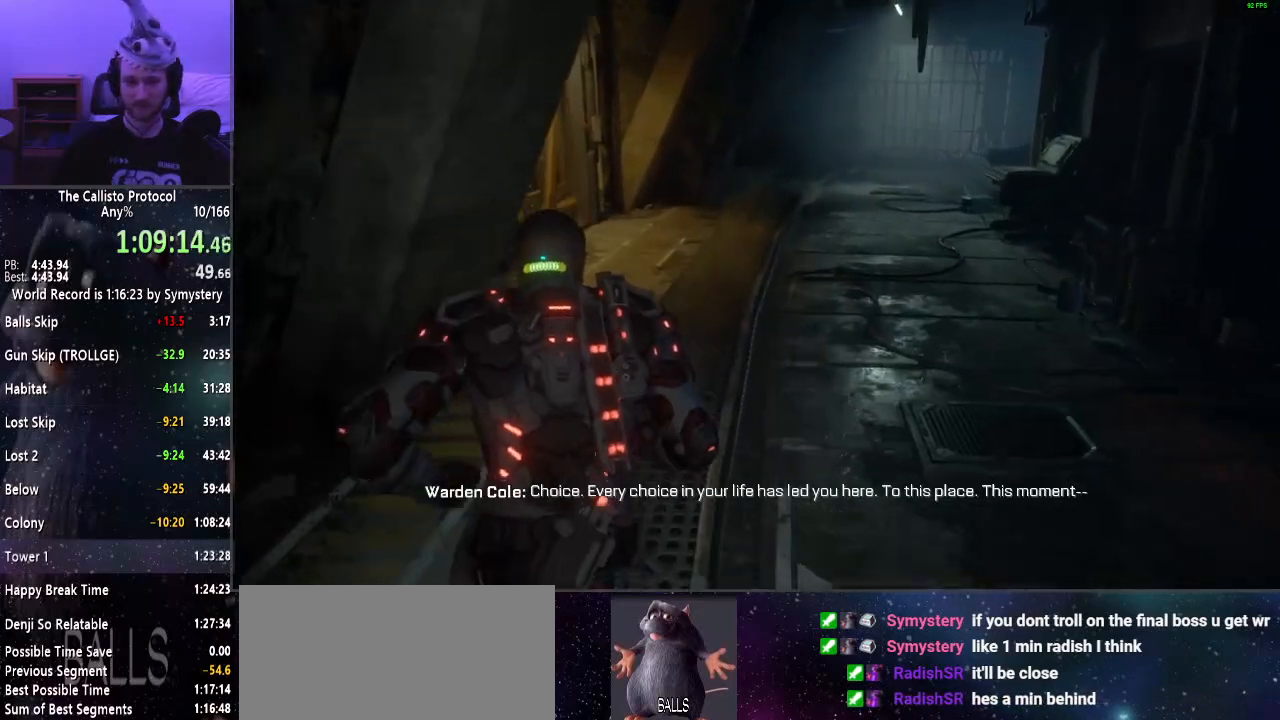
{"keys": ["shift", "w"], "mouse": [], "events": []}
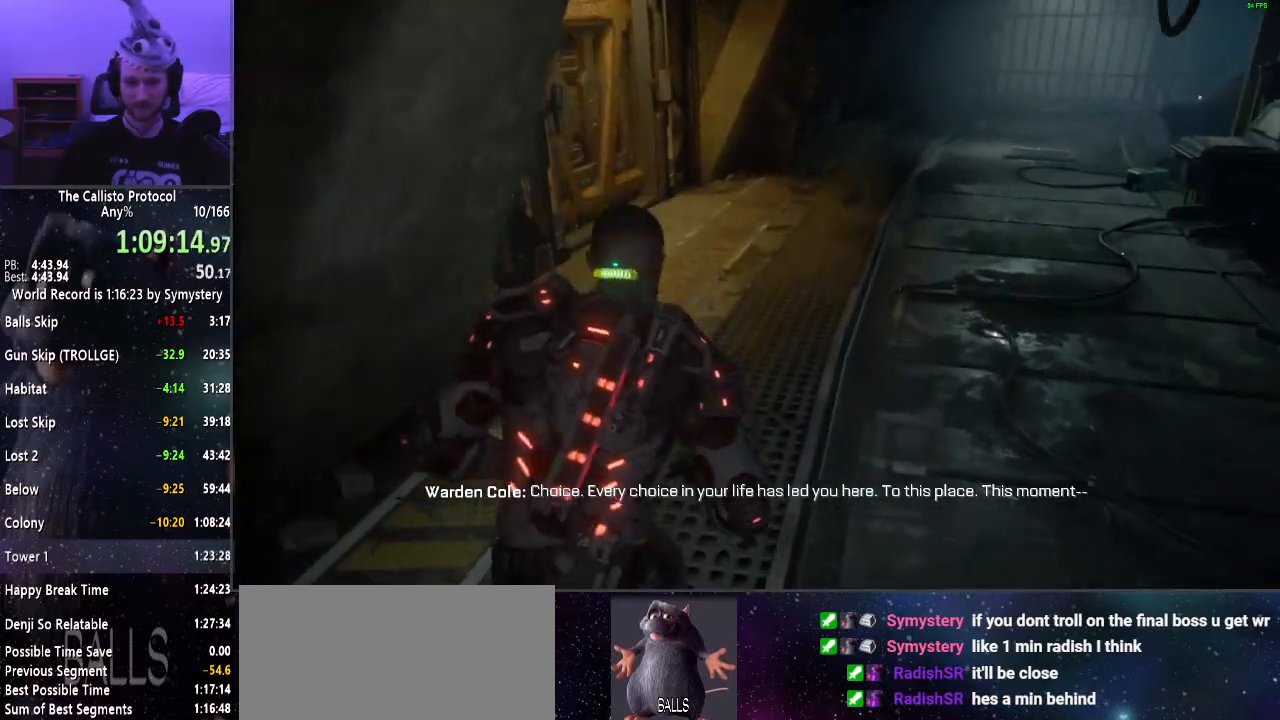
{"keys": ["shift", "w"], "mouse": [], "events": []}
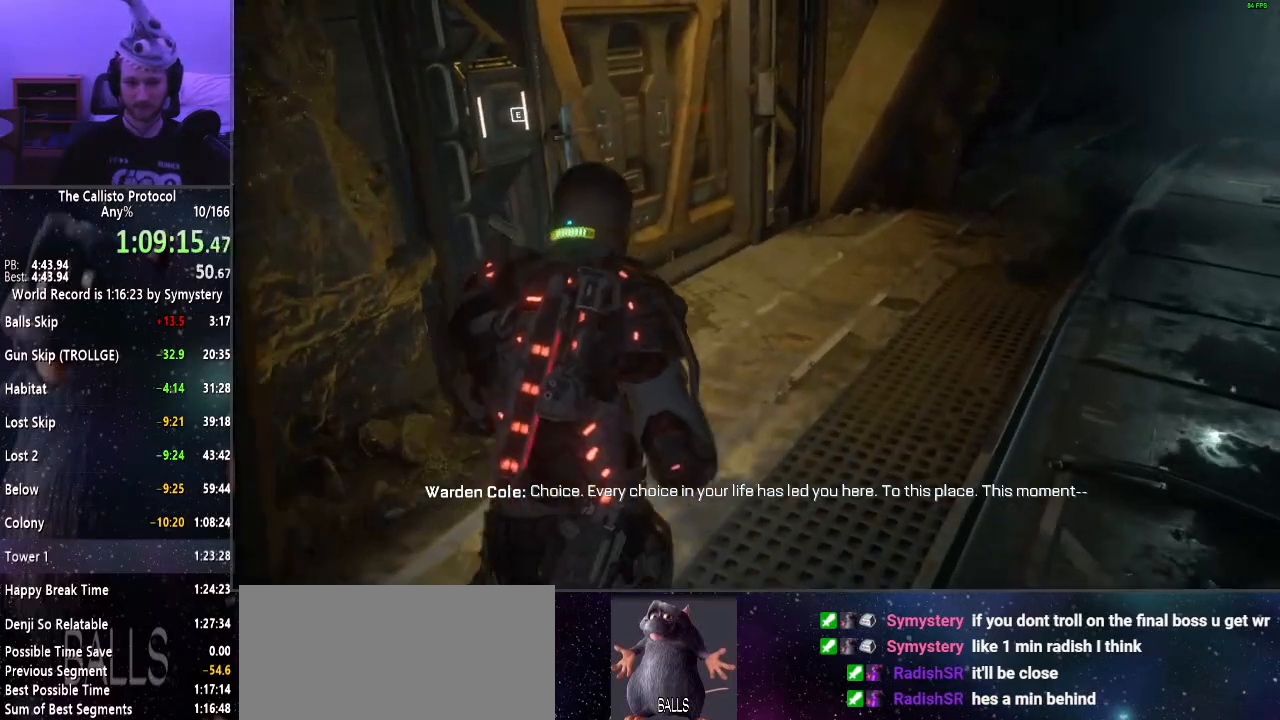
{"keys": ["e", "shift", "w"], "mouse": [], "events": [[484, "e", "down"]]}
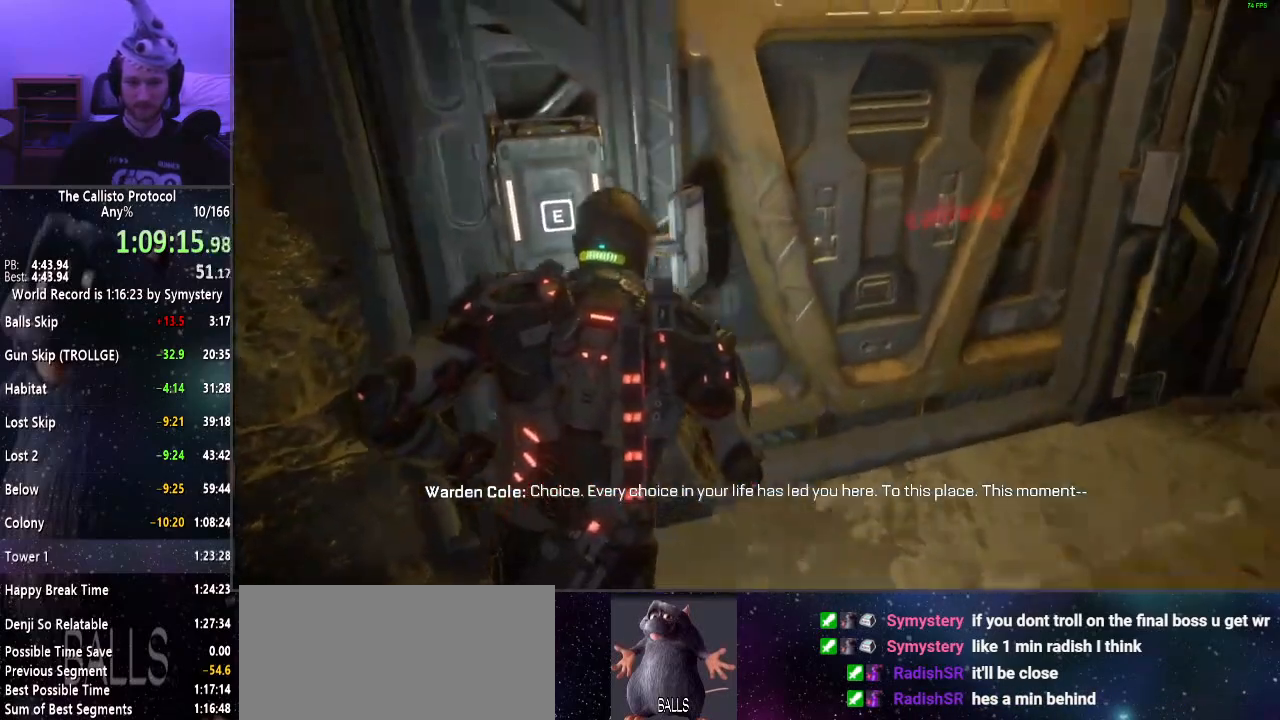
{"keys": ["shift", "w"], "mouse": [], "events": [[84, "e", "up"], [134, "e", "down"], [217, "e", "up"], [300, "e", "down"], [350, "e", "up"], [450, "e", "down"], [500, "e", "up"]]}
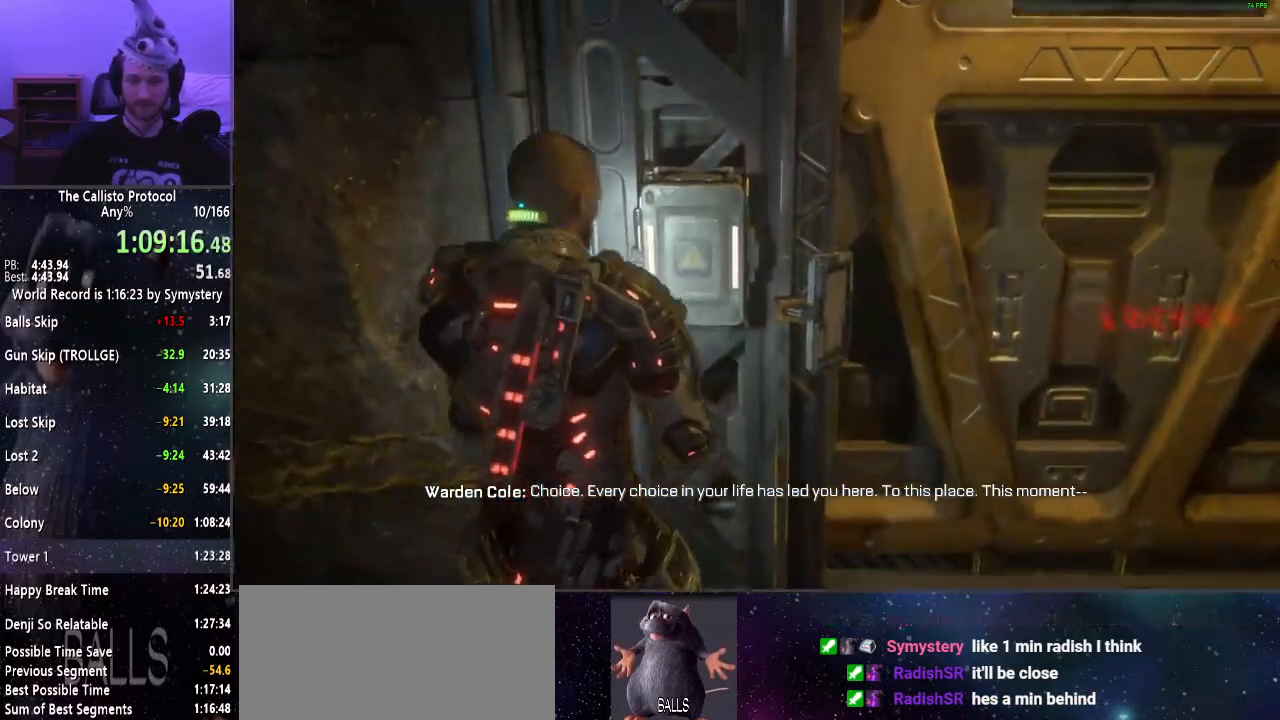
{"keys": [], "mouse": [], "events": [[100, "e", "down"], [150, "e", "up"], [234, "e", "down"], [317, "e", "up"], [367, "w", "up"], [417, "shift", "up"]]}
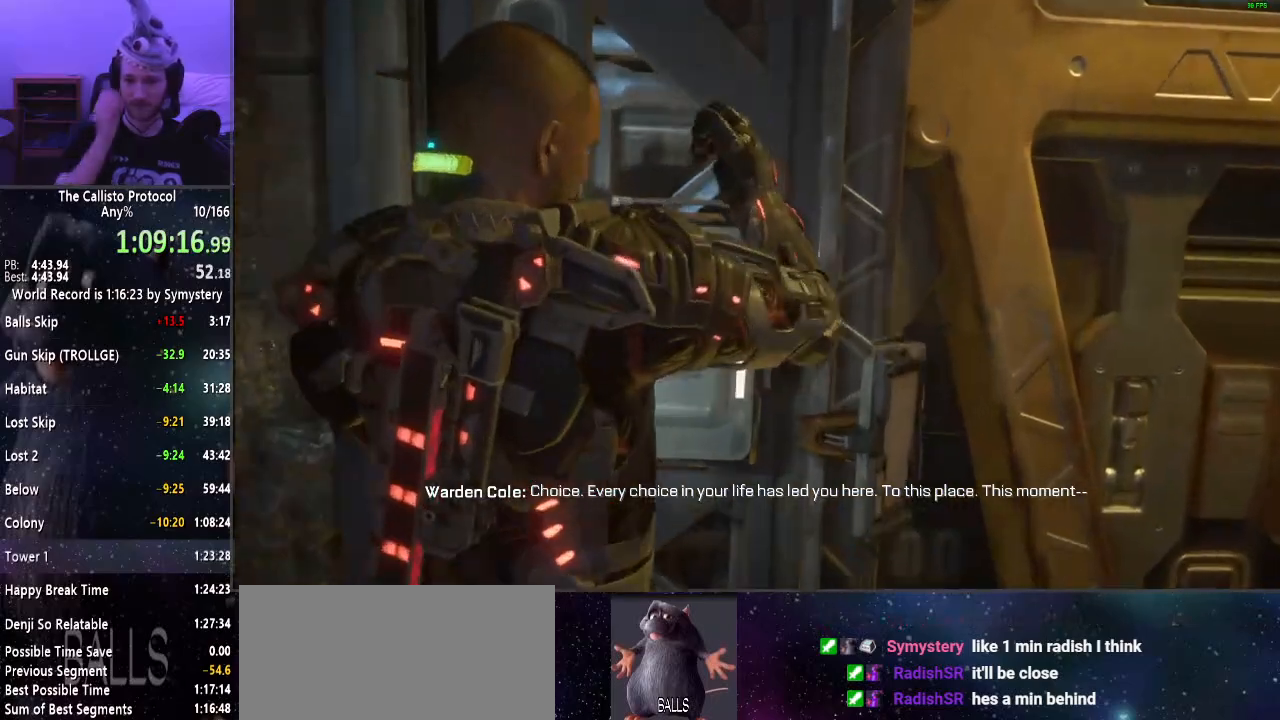
{"keys": [], "mouse": [], "events": []}
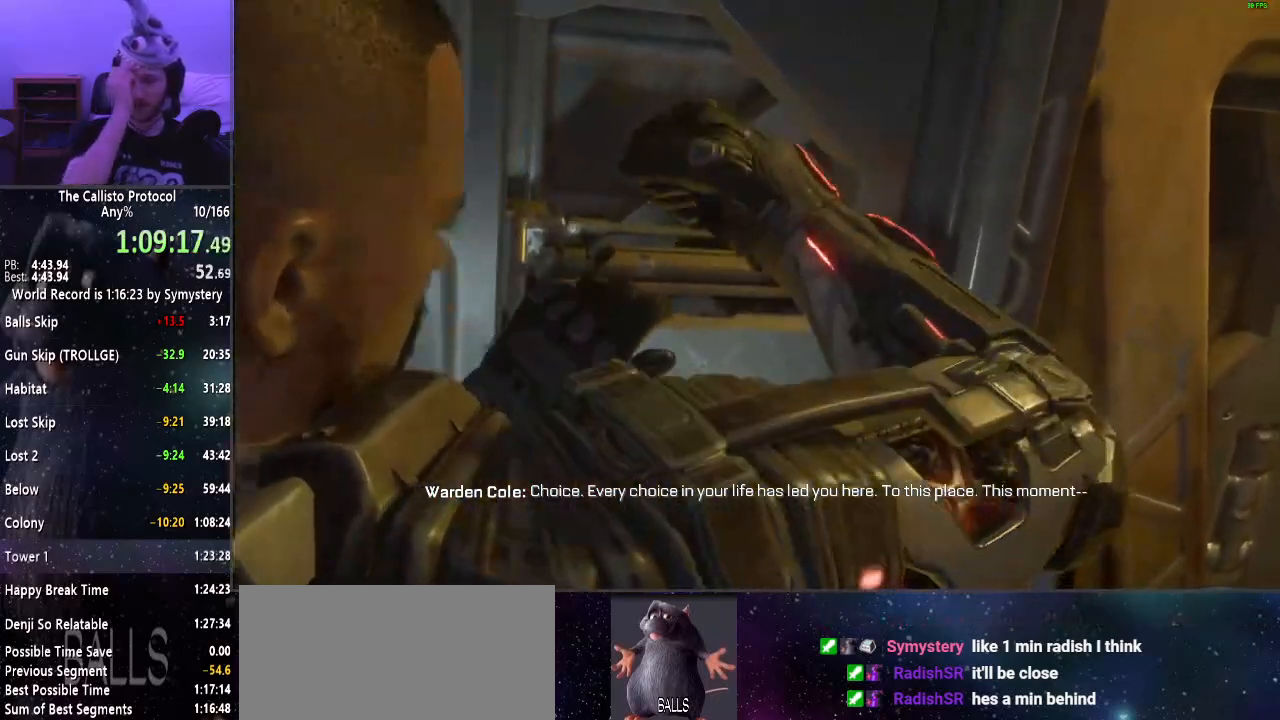
{"keys": [], "mouse": [], "events": []}
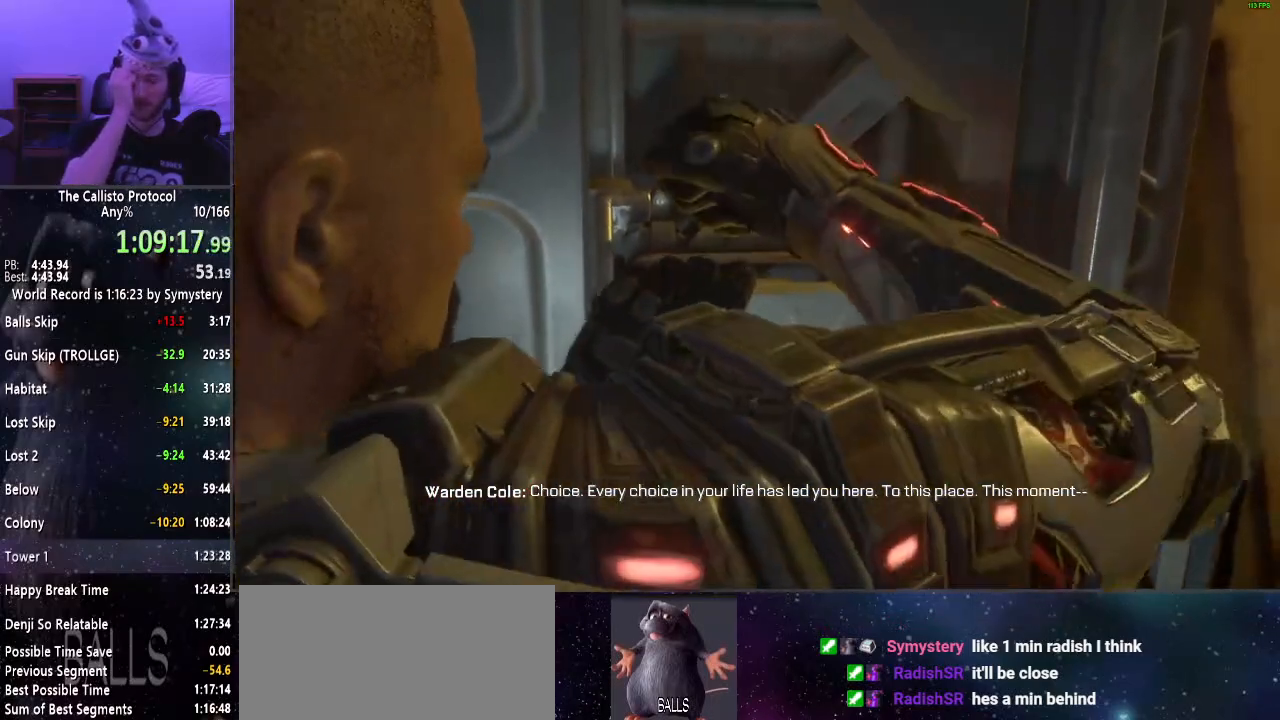
{"keys": [], "mouse": [], "events": []}
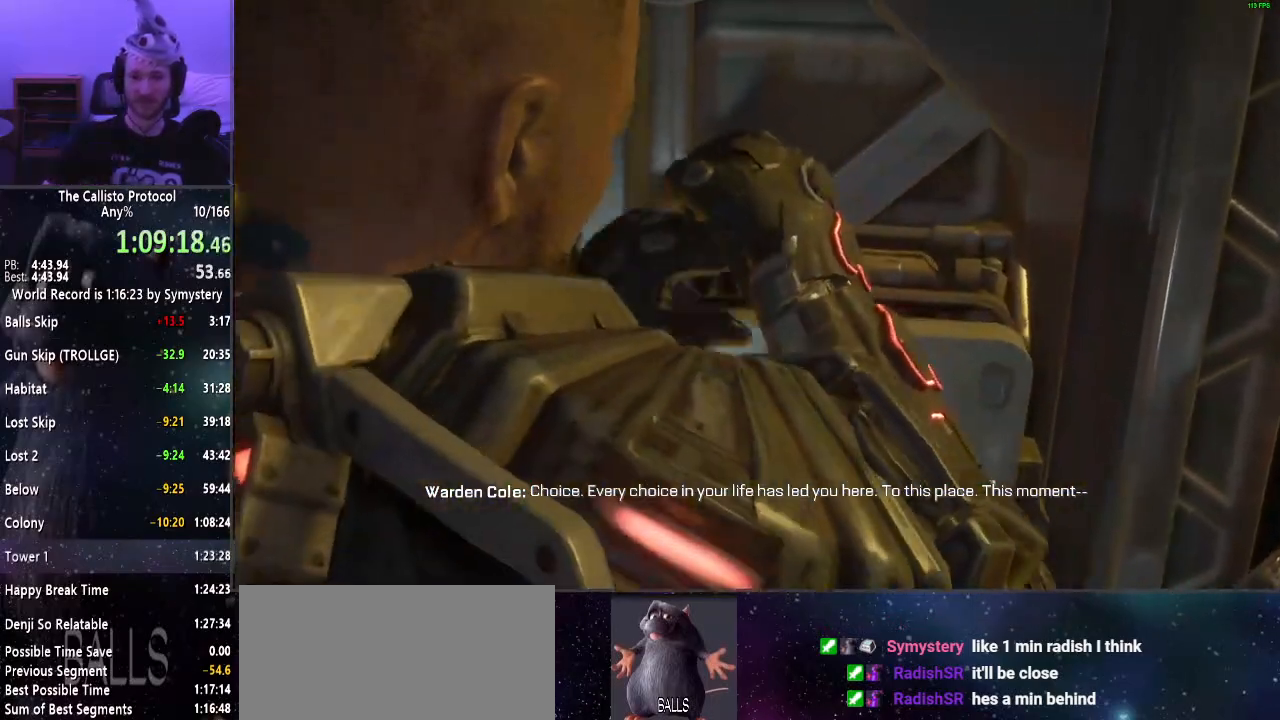
{"keys": [], "mouse": [], "events": []}
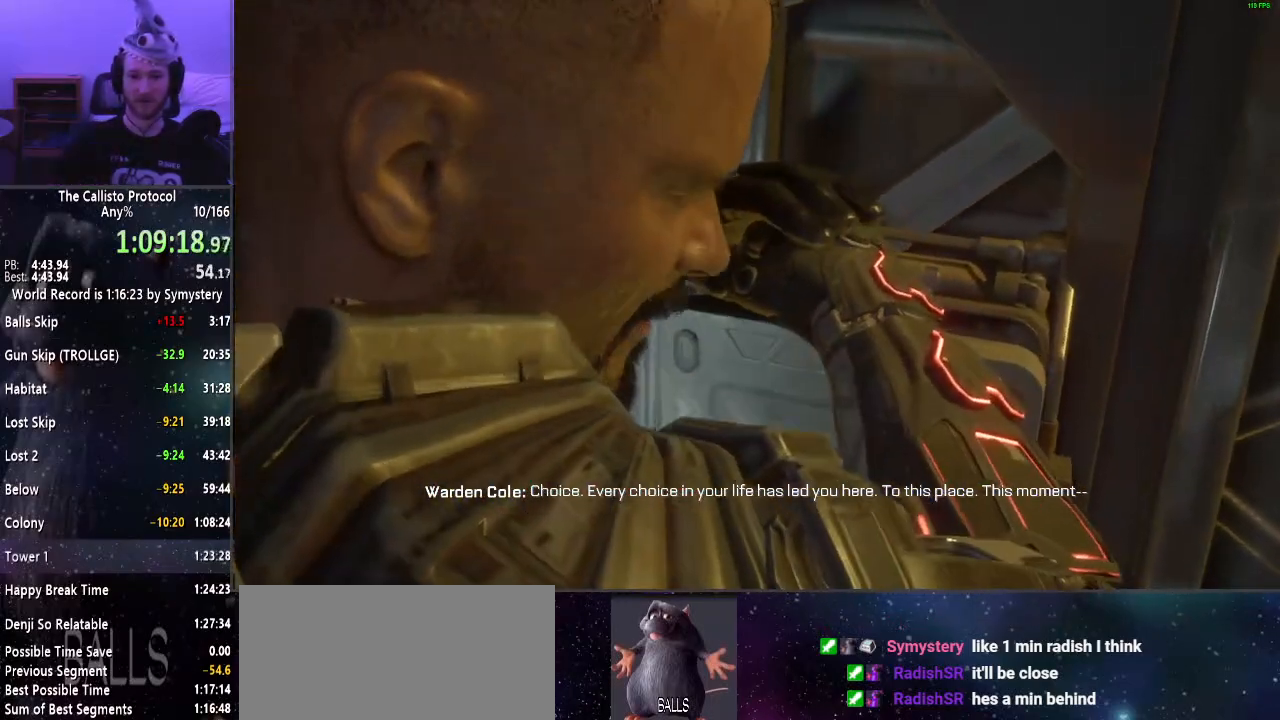
{"keys": [], "mouse": [], "events": []}
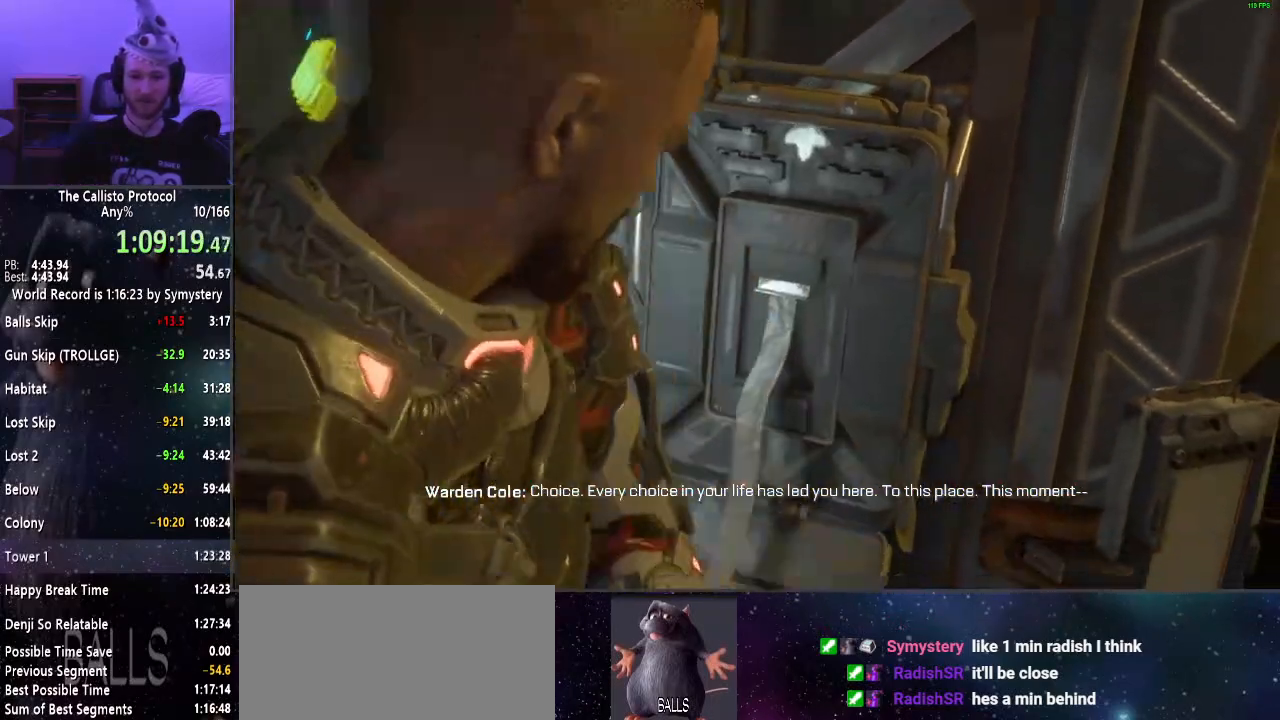
{"keys": ["d", "shift"], "mouse": [], "events": [[417, "d", "down"], [417, "shift", "down"]]}
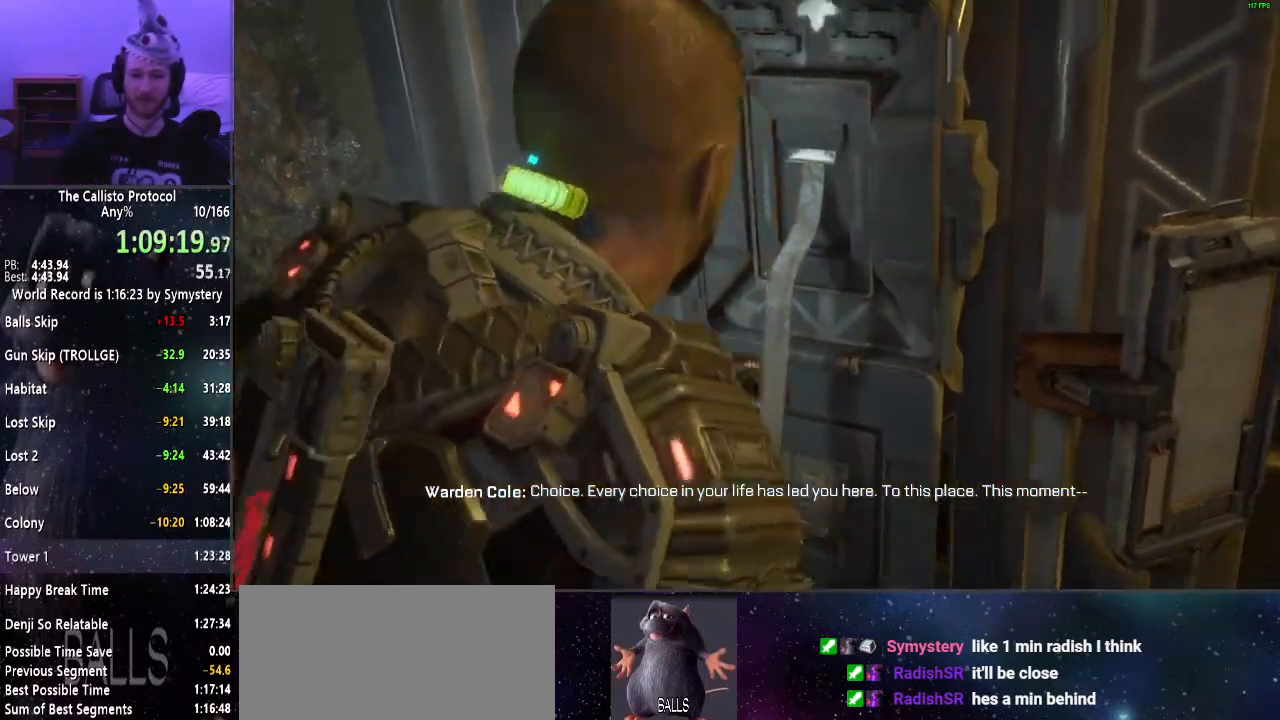
{"keys": ["d", "shift"], "mouse": [], "events": []}
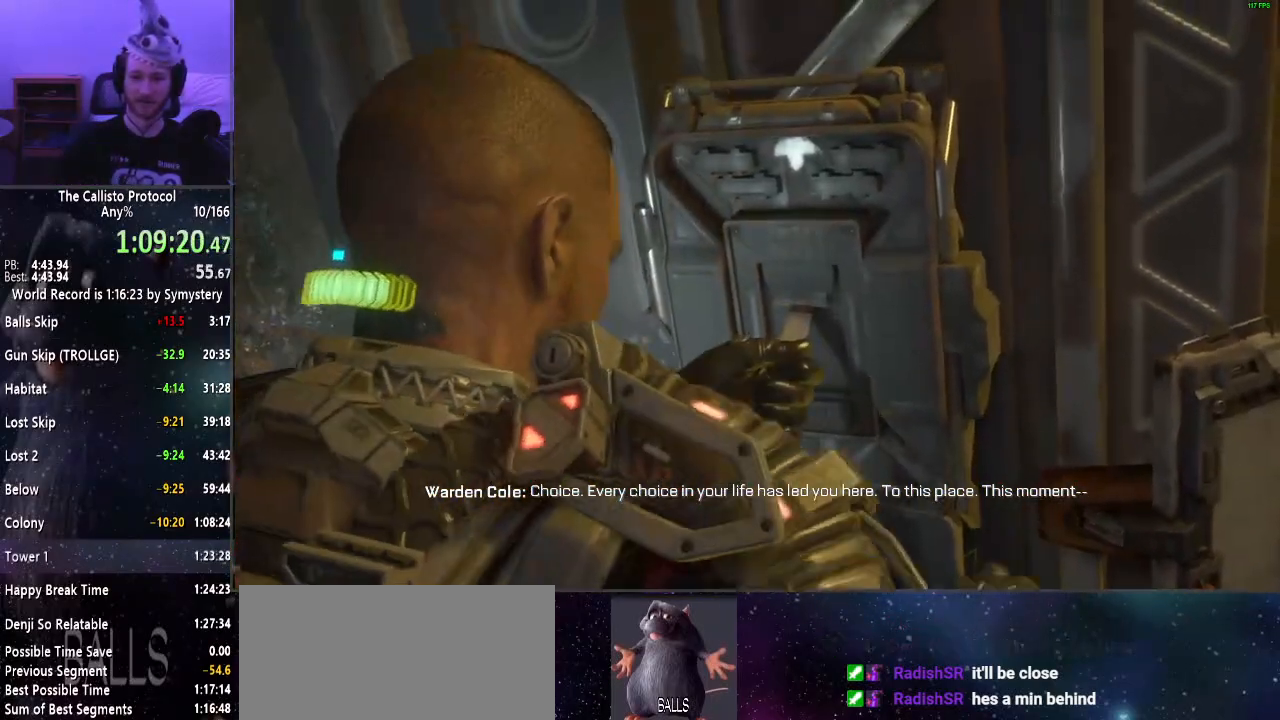
{"keys": ["d", "shift"], "mouse": [], "events": []}
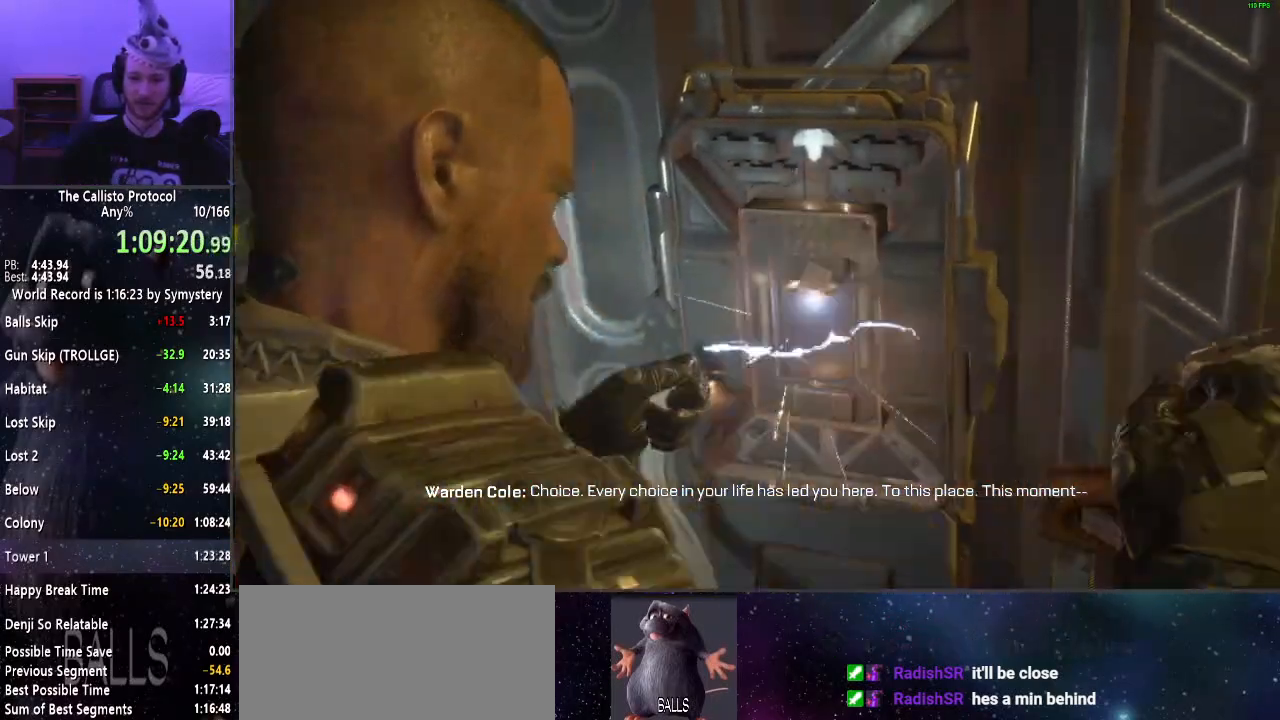
{"keys": ["d", "shift", "w"], "mouse": [], "events": [[334, "w", "down"]]}
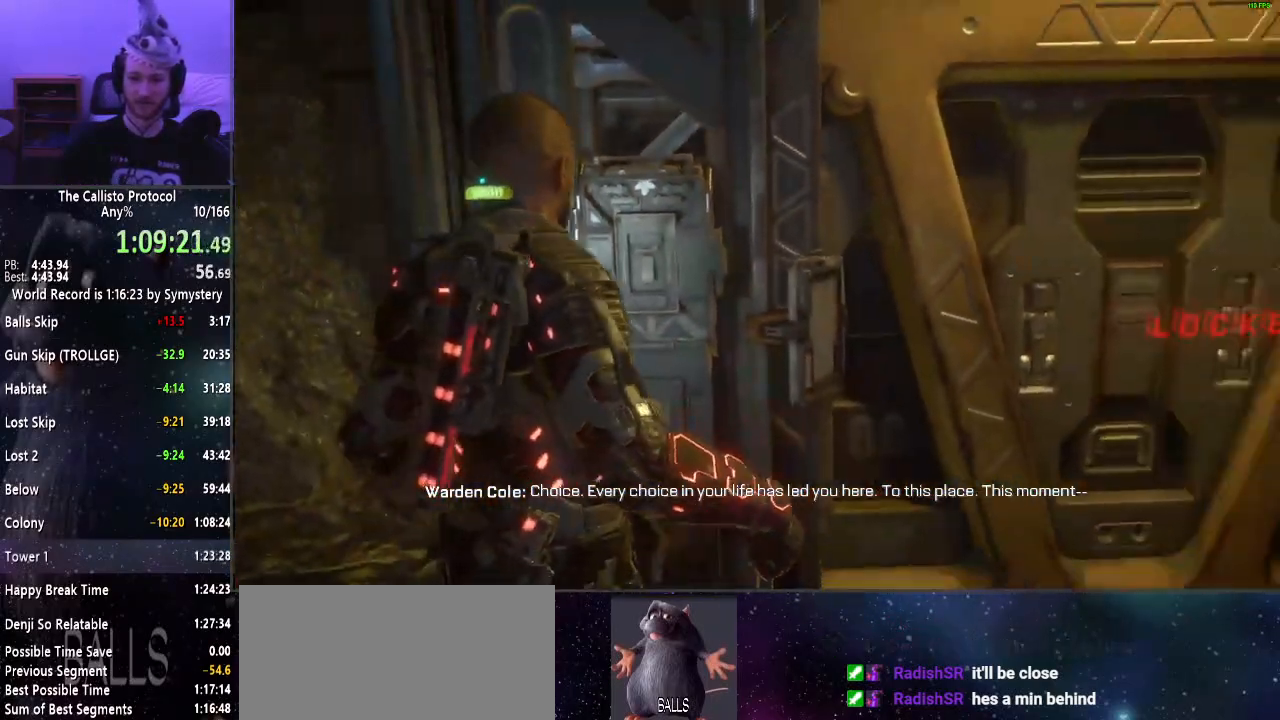
{"keys": ["e", "shift", "w"], "mouse": [], "events": [[150, "d", "up"], [350, "e", "down"], [434, "e", "up"], [484, "e", "down"]]}
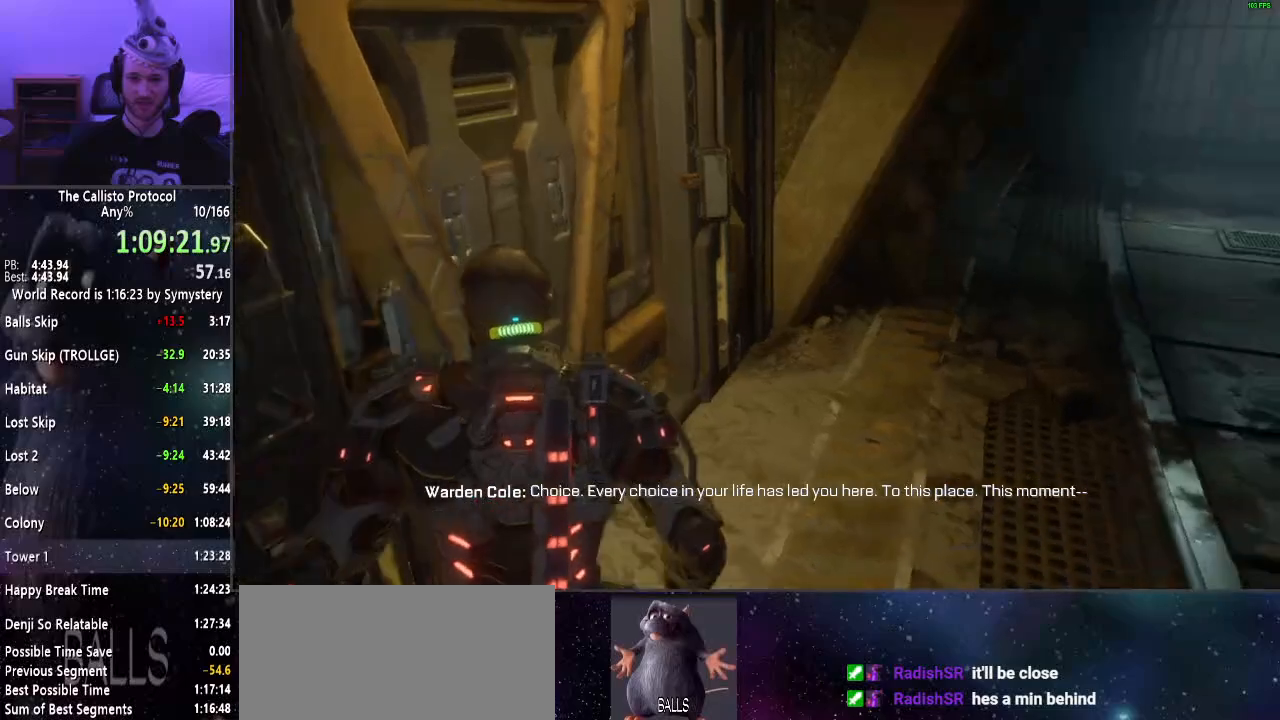
{"keys": ["a", "shift", "w"], "mouse": [], "events": [[84, "e", "up"], [267, "a", "down"]]}
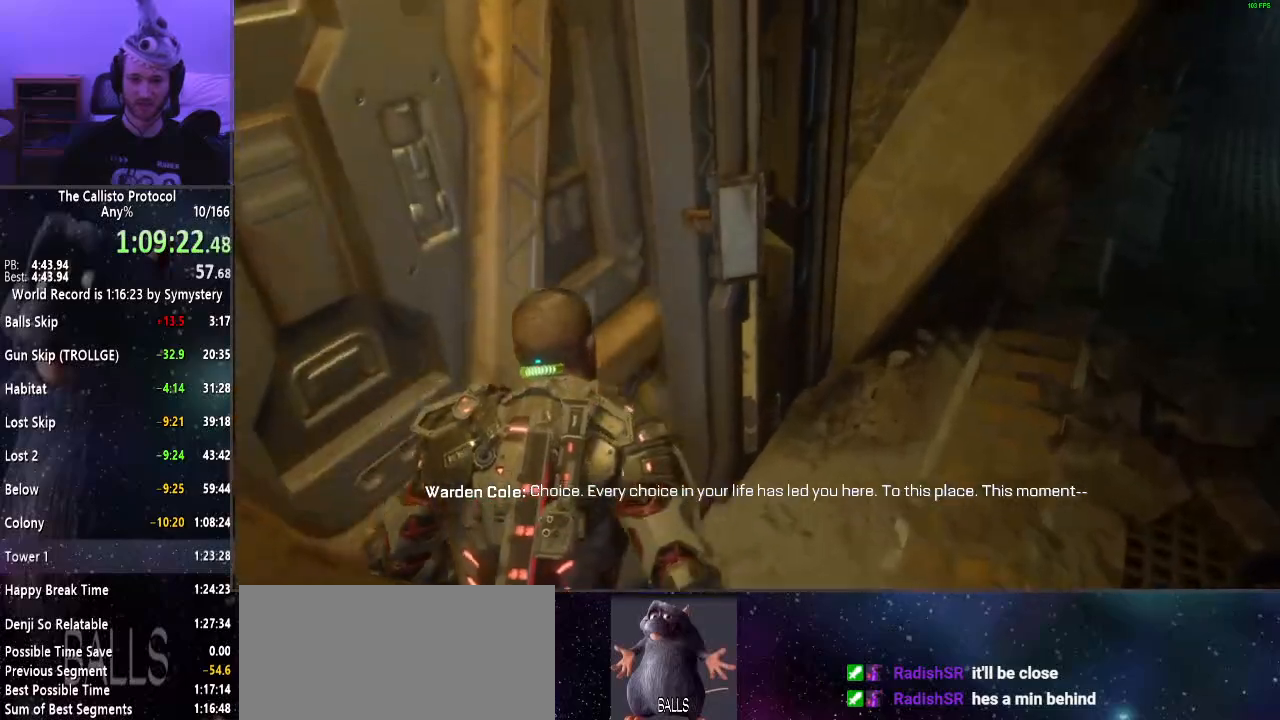
{"keys": ["shift", "w"], "mouse": [], "events": [[367, "a", "up"]]}
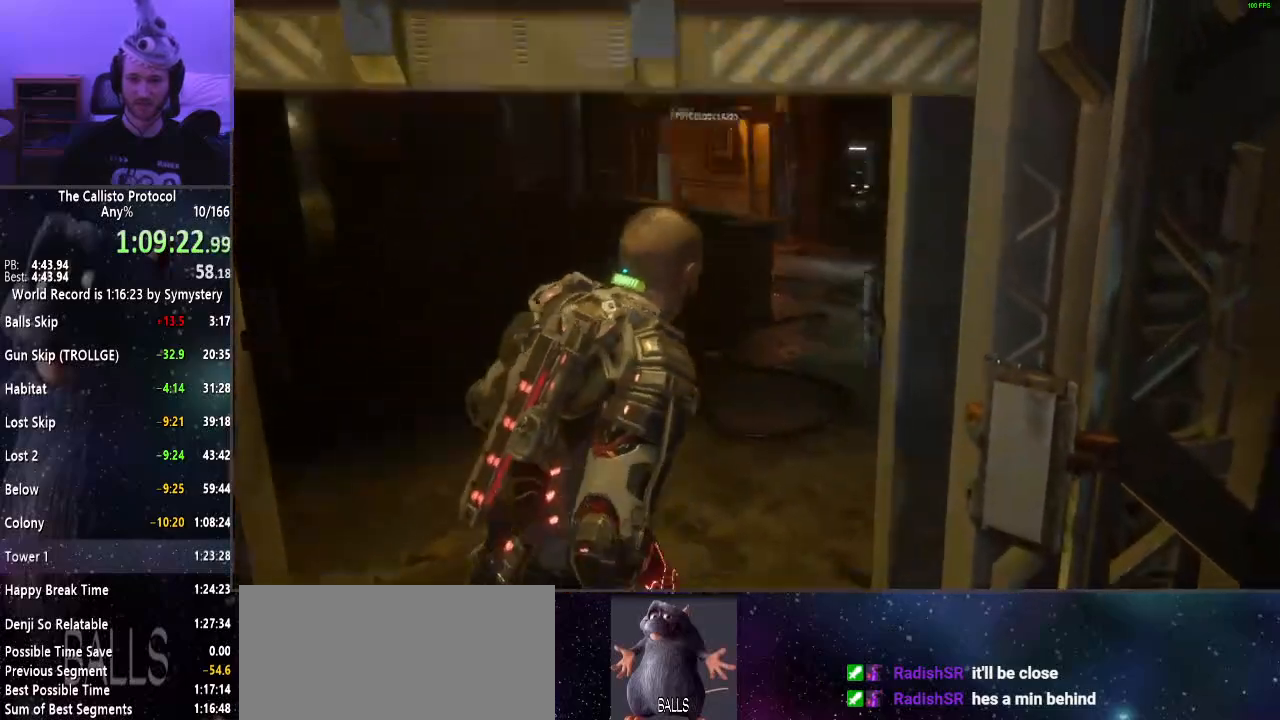
{"keys": ["shift", "w"], "mouse": [], "events": []}
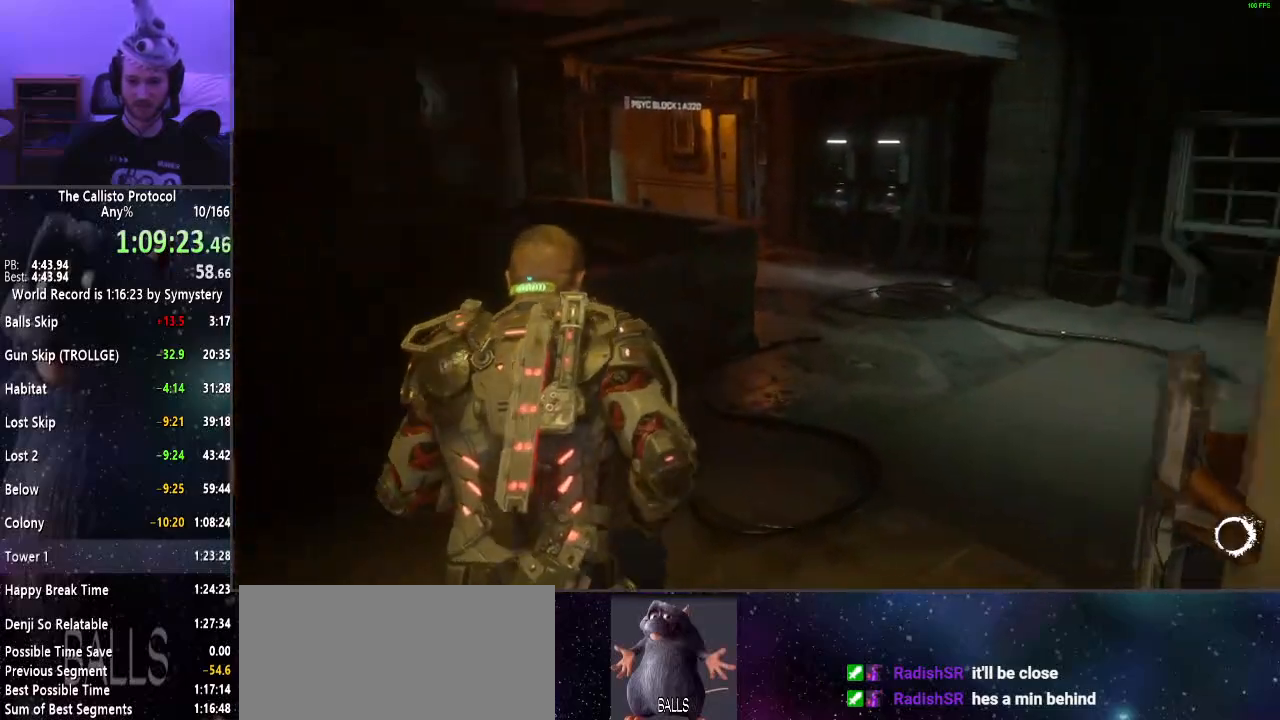
{"keys": ["shift", "w"], "mouse": [], "events": []}
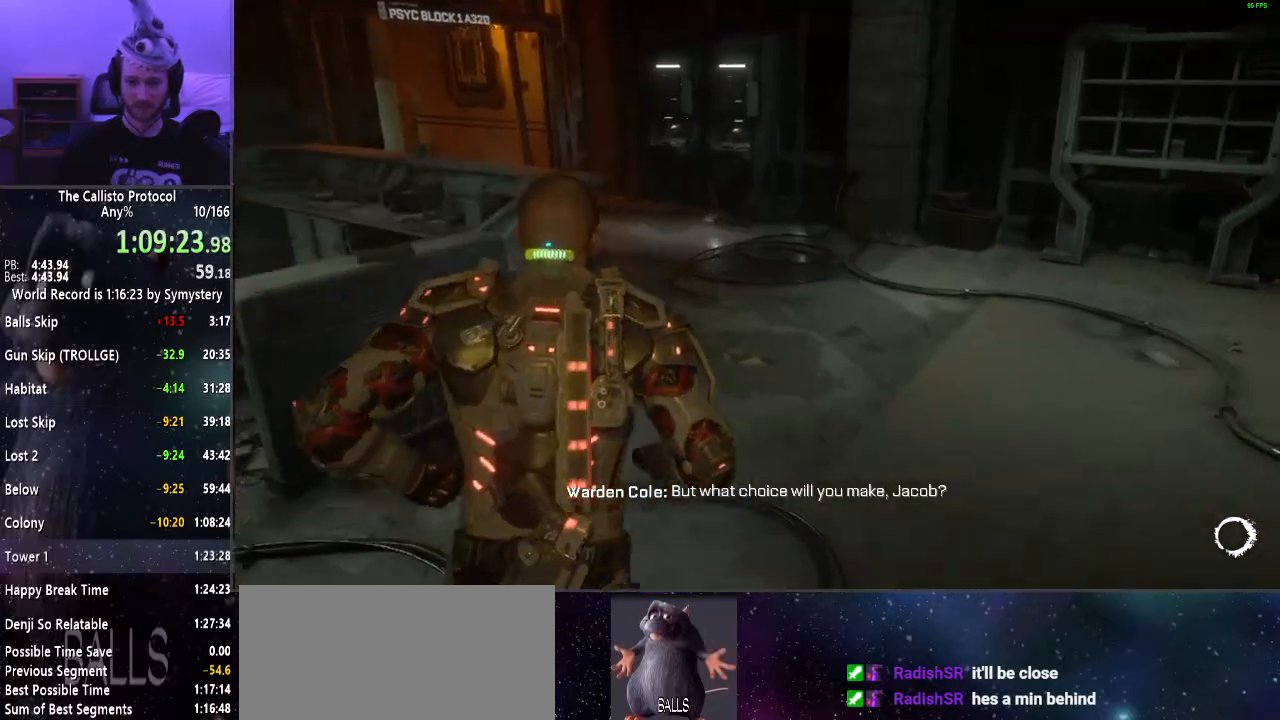
{"keys": ["shift", "w"], "mouse": [], "events": []}